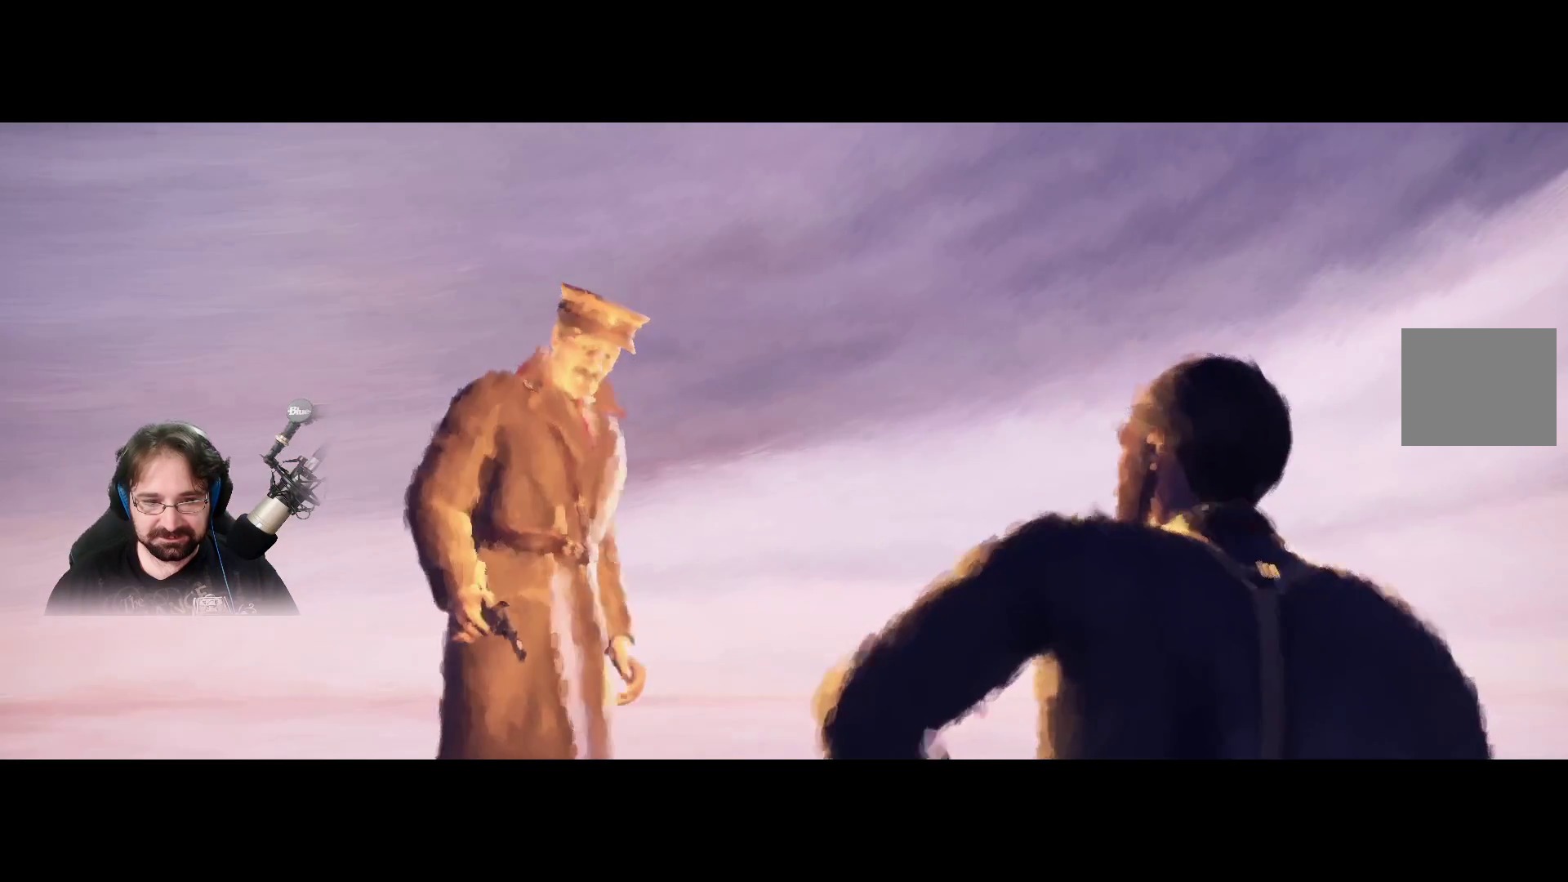
Gameplay with a controller (PlayStation layout); each line is a JSON object with the inputs held at the frame after it. "events" lists button and stick changes between this image and that frame as [ms after this image, input, new state], when the widget could be followed in between.
{"buttons": ["CROSS"], "left_stick": "center", "right_stick": "center", "events": [[67, "CROSS", "down"], [167, "CROSS", "up"], [467, "CROSS", "down"]]}
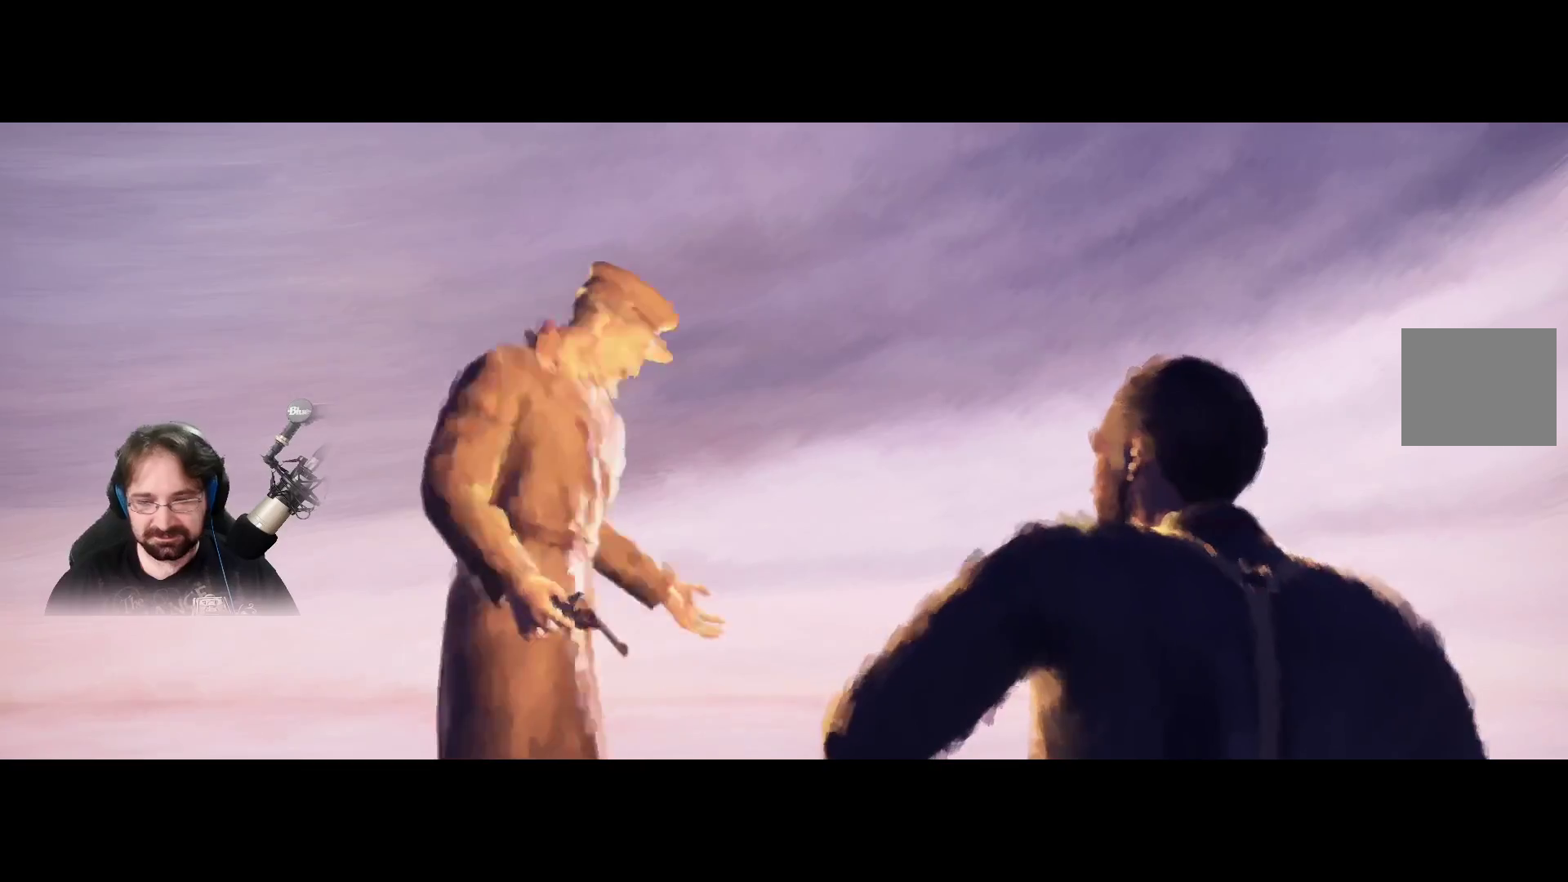
{"buttons": ["CROSS"], "left_stick": "center", "right_stick": "center", "events": [[167, "CROSS", "up"], [467, "CROSS", "down"]]}
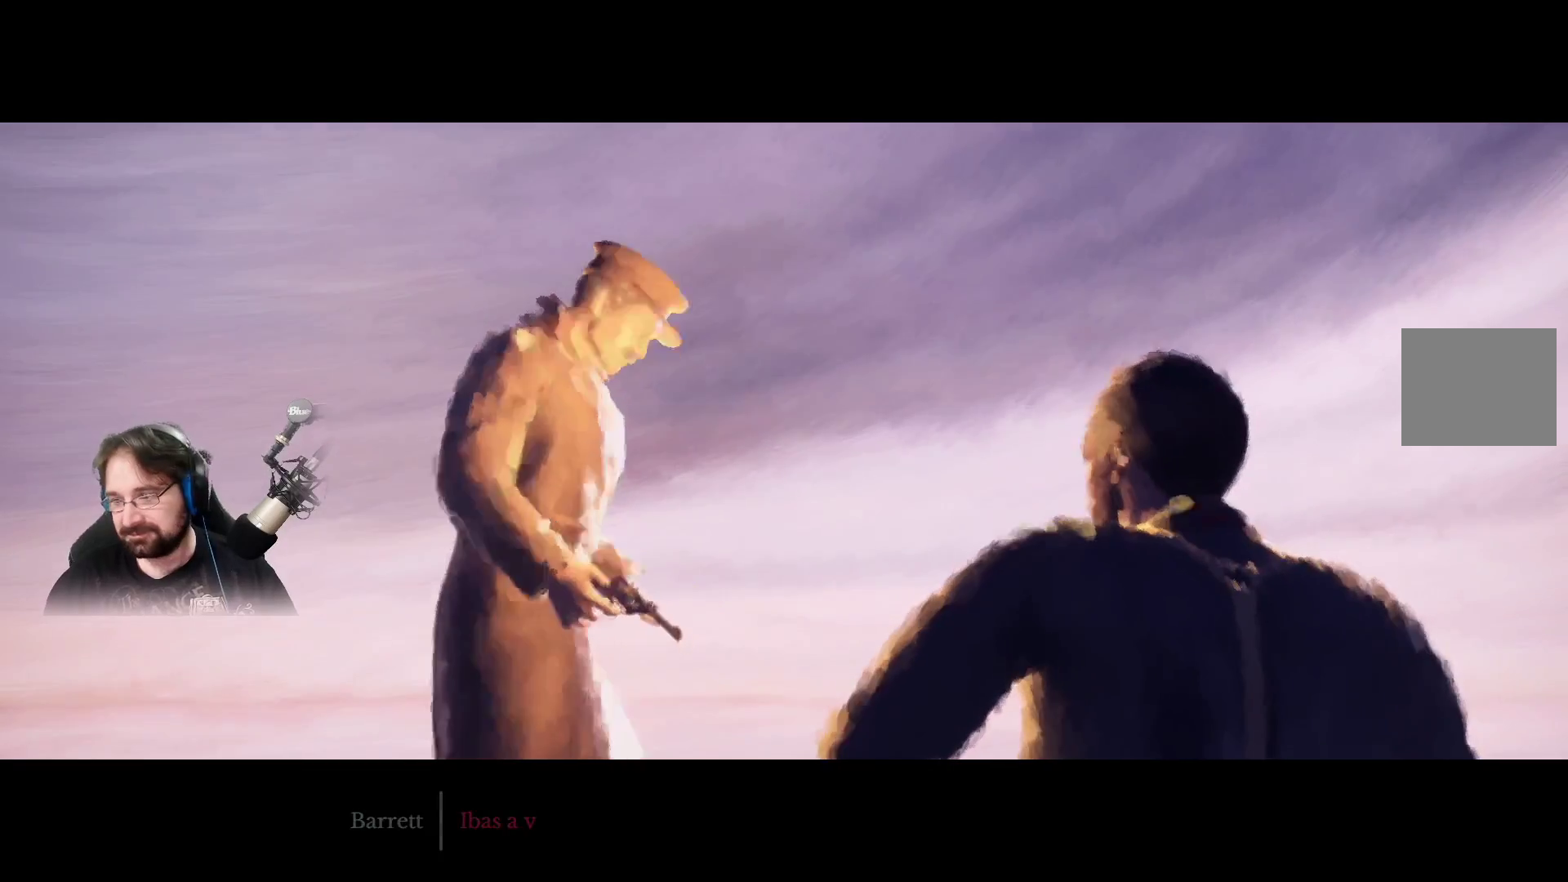
{"buttons": [], "left_stick": "center", "right_stick": "center", "events": [[100, "CROSS", "up"]]}
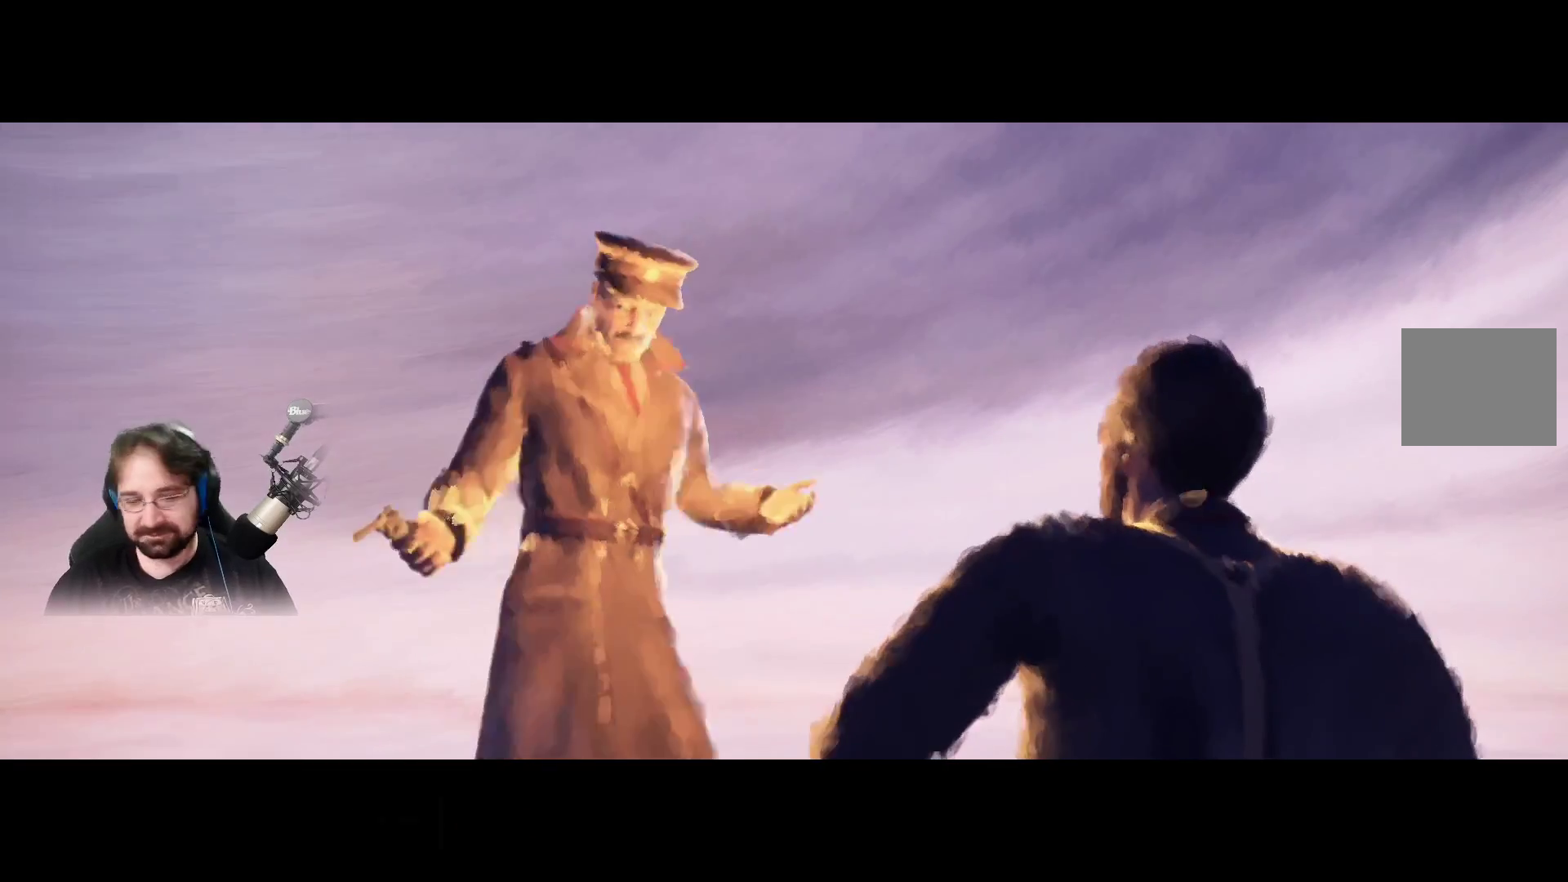
{"buttons": [], "left_stick": "center", "right_stick": "center", "events": [[67, "CROSS", "down"], [233, "CROSS", "up"]]}
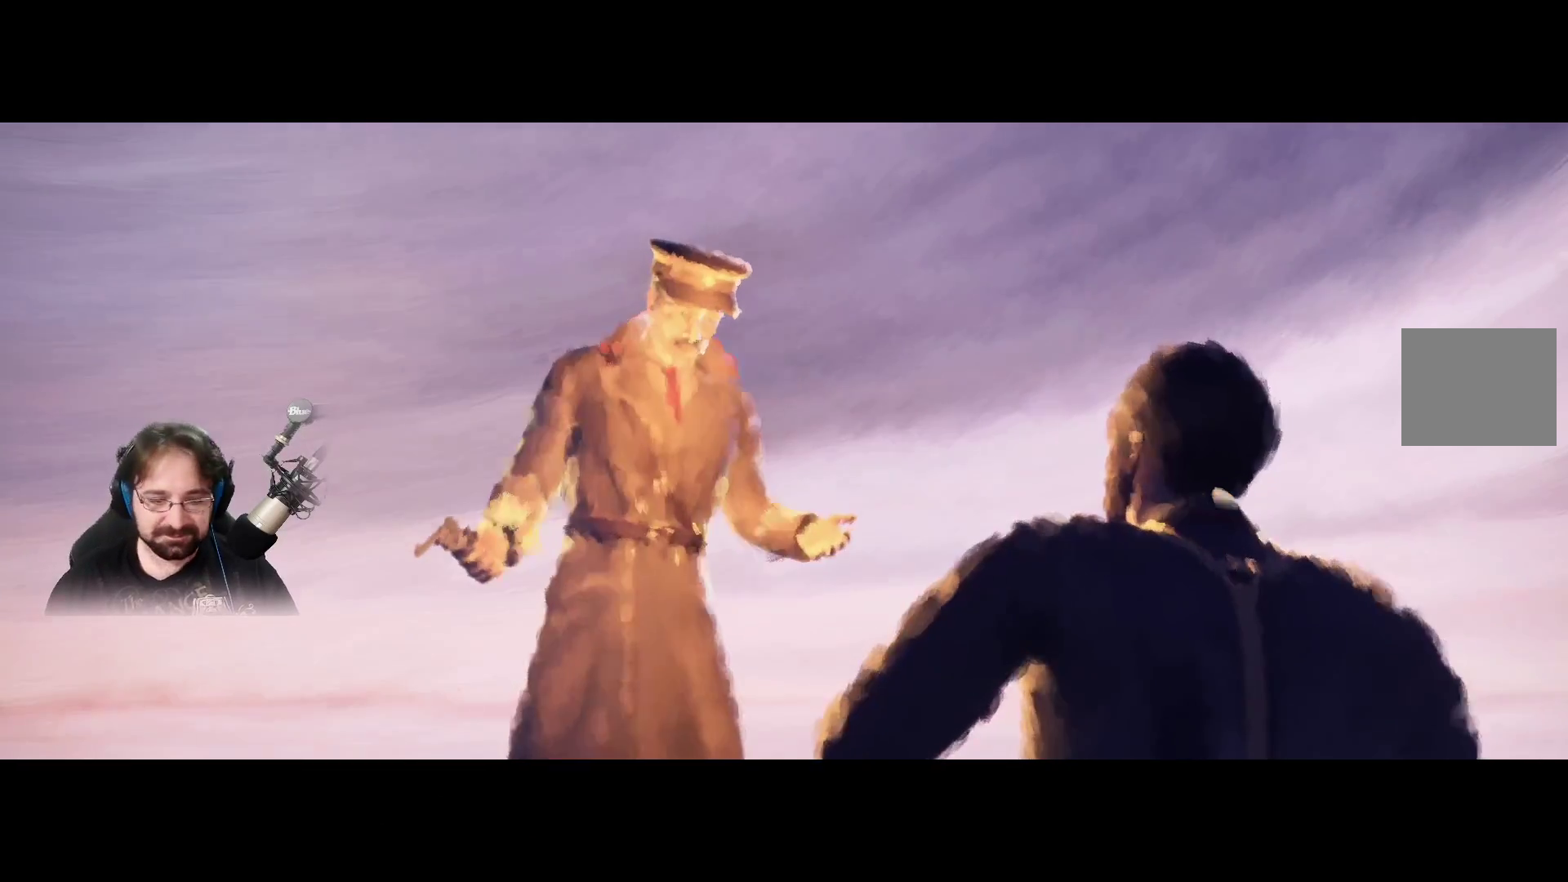
{"buttons": [], "left_stick": "center", "right_stick": "center", "events": [[33, "CROSS", "down"], [167, "CROSS", "up"]]}
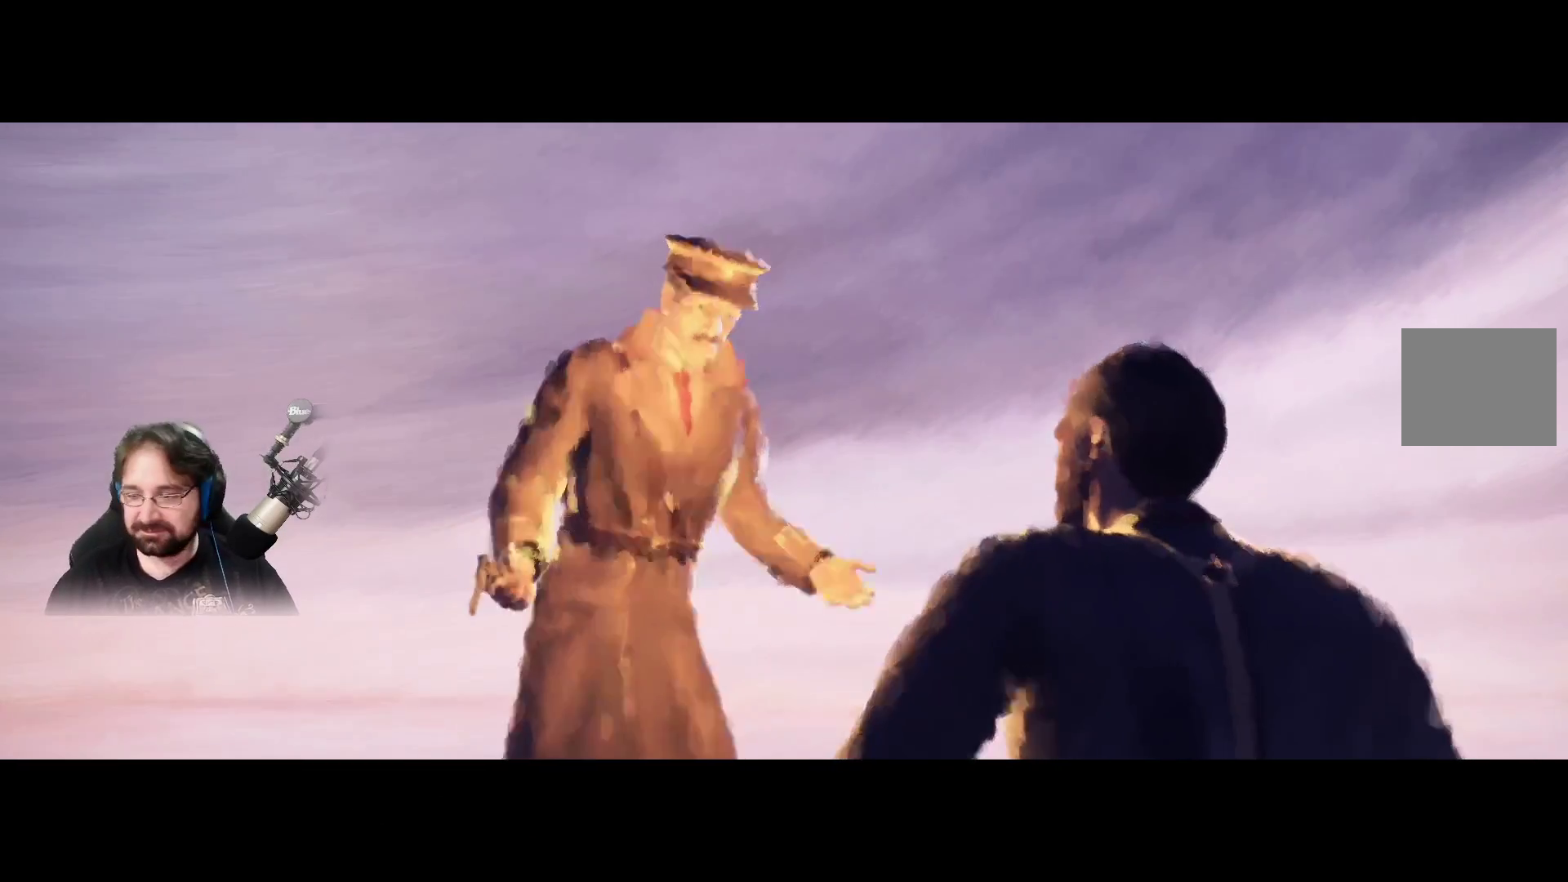
{"buttons": [], "left_stick": "center", "right_stick": "center", "events": []}
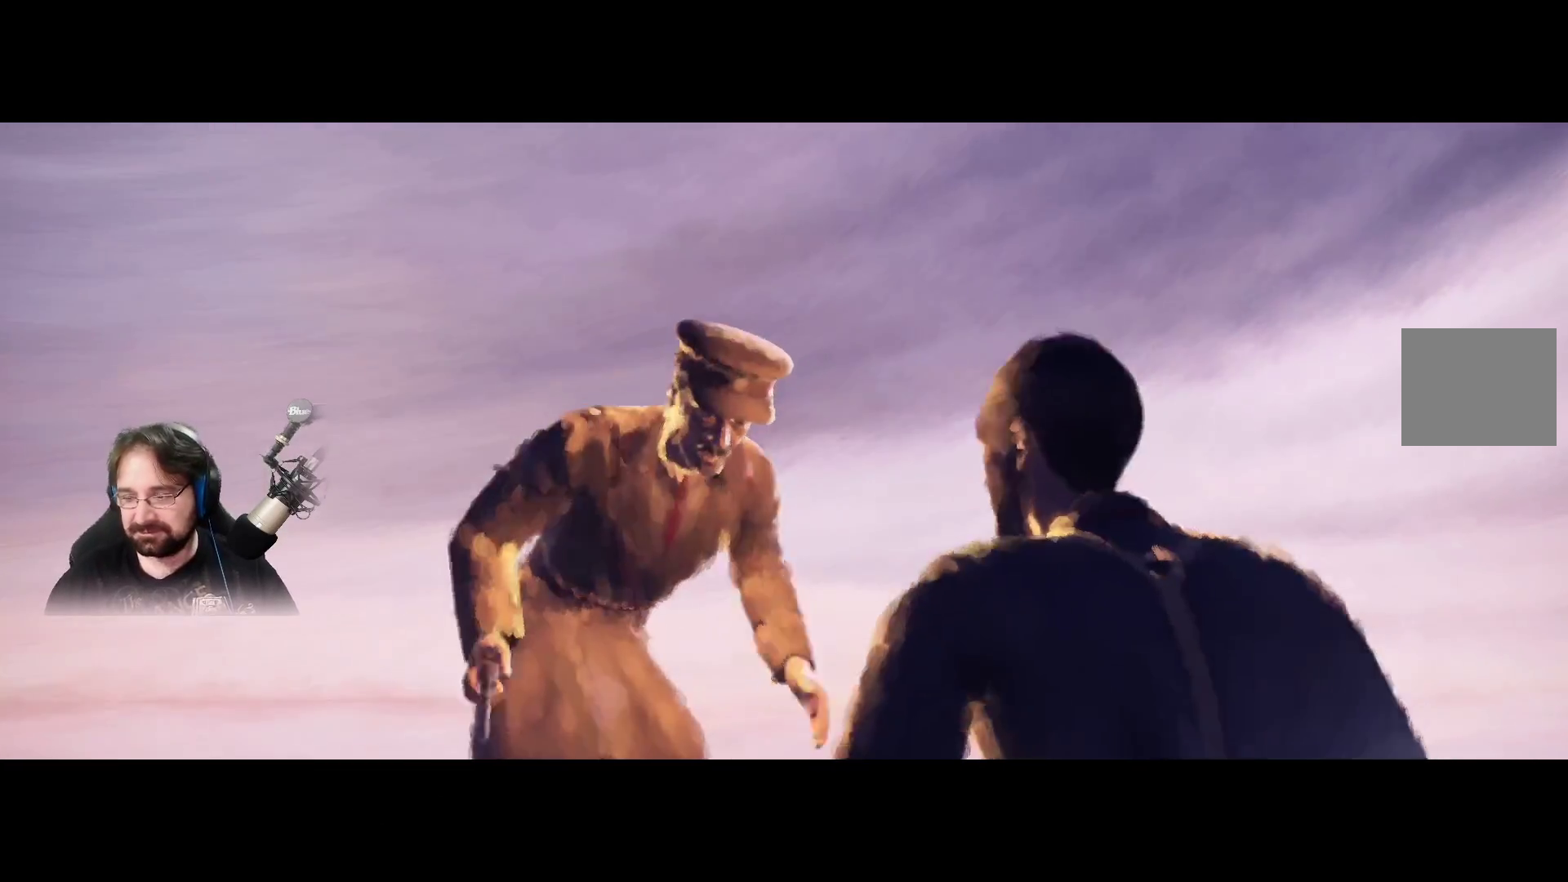
{"buttons": [], "left_stick": "center", "right_stick": "right", "events": [[33, "right_stick", "right"], [233, "left_stick", "down"], [233, "right_stick", "down"], [333, "right_stick", "left"], [400, "right_stick", "up"], [500, "left_stick", "center"], [500, "right_stick", "right"]]}
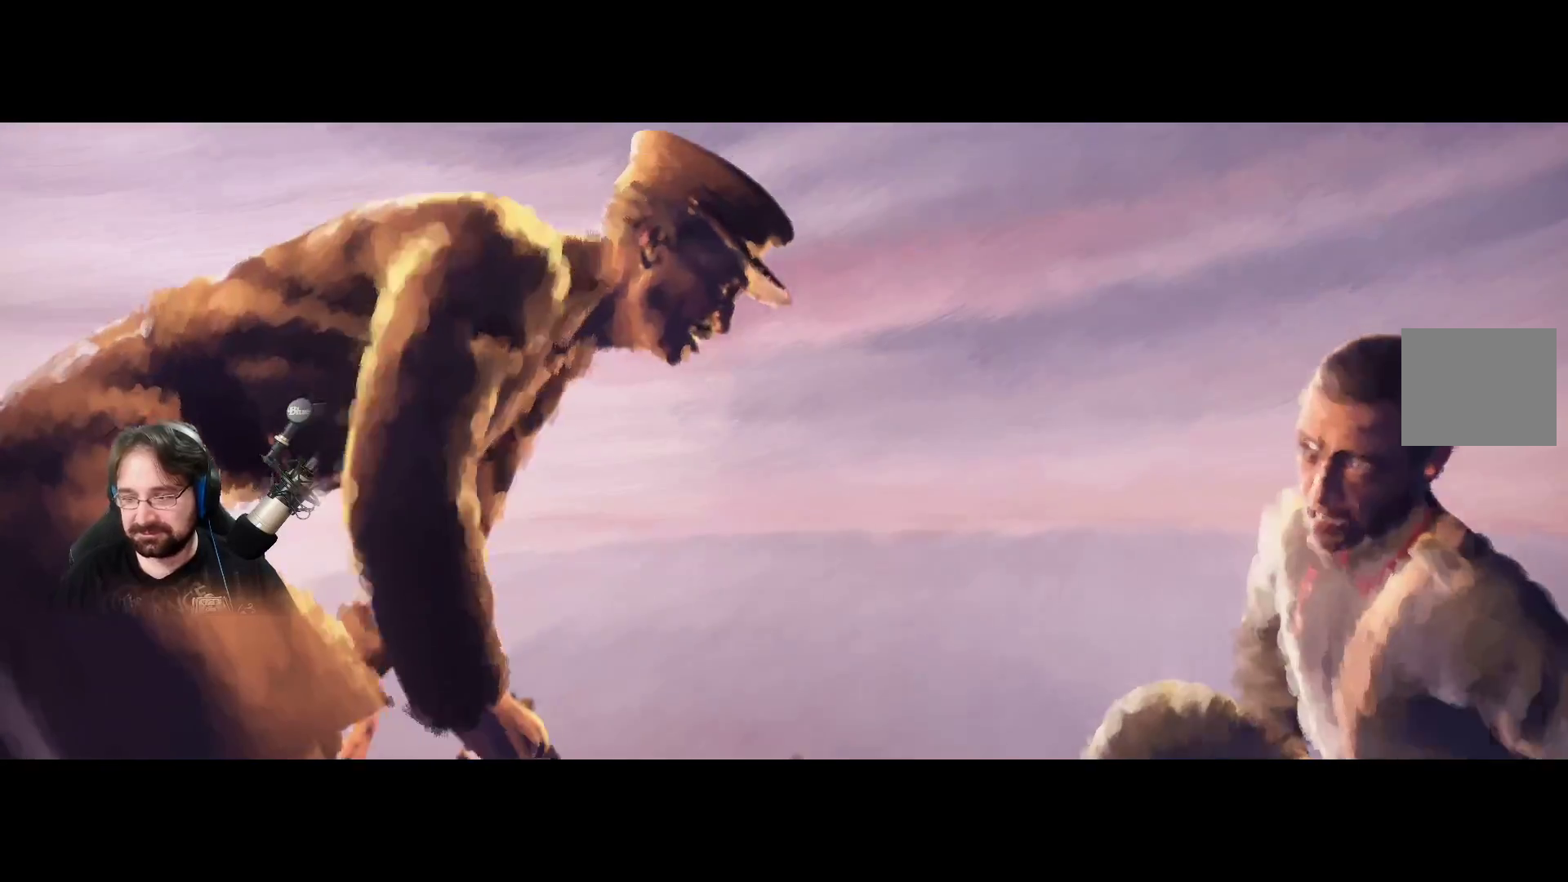
{"buttons": [], "left_stick": "down-right", "right_stick": "up-left", "events": [[33, "left_stick", "up"], [200, "right_stick", "center"], [300, "right_stick", "left"], [333, "left_stick", "down-right"], [467, "right_stick", "up-left"]]}
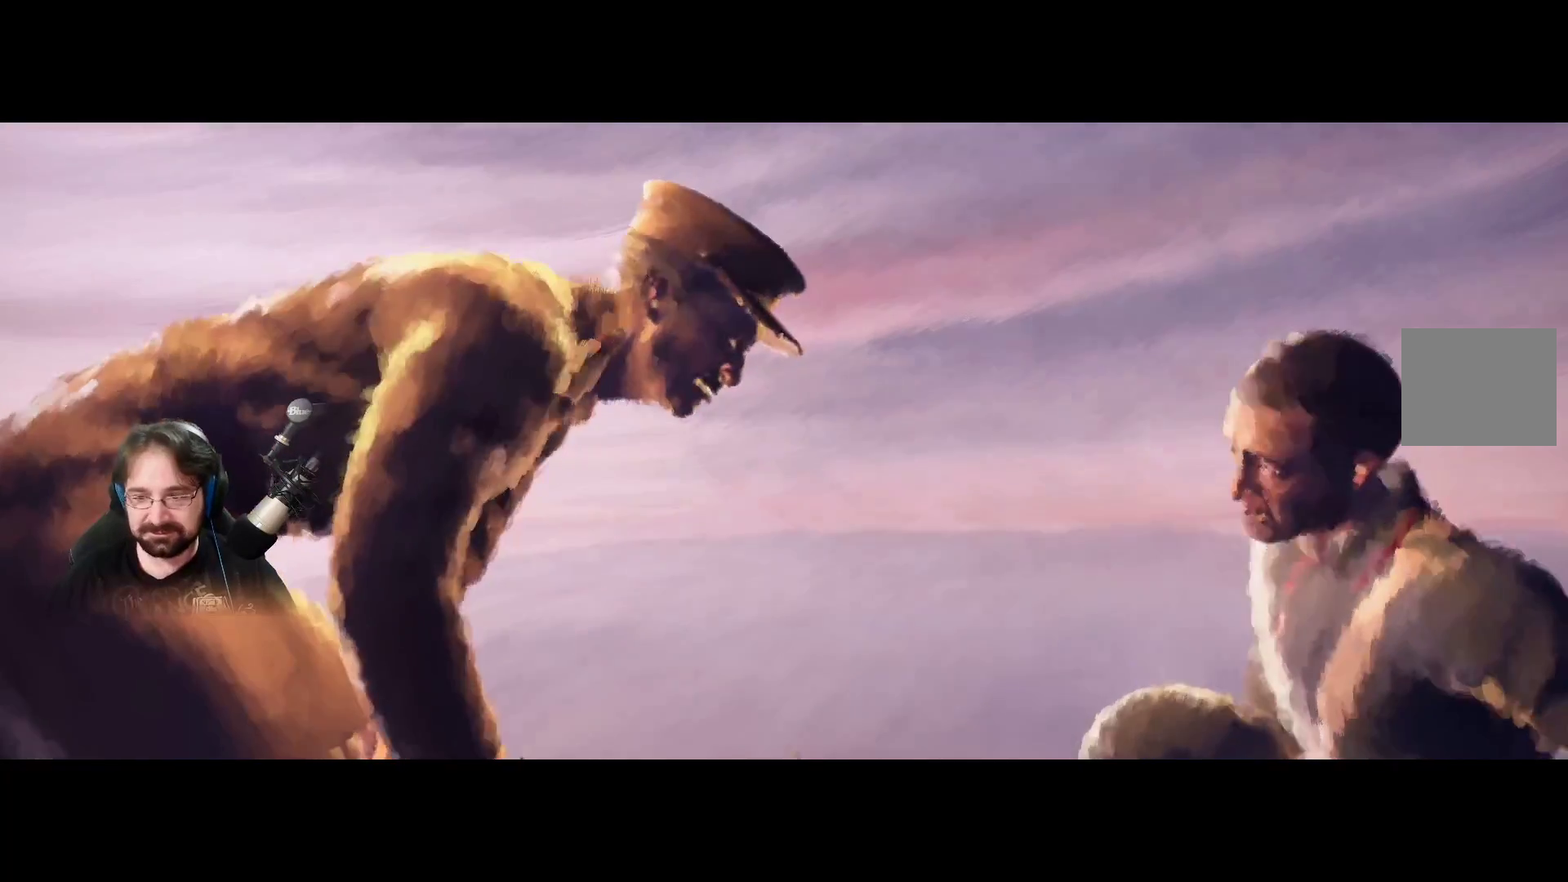
{"buttons": [], "left_stick": "right", "right_stick": "up-right", "events": [[133, "left_stick", "up"], [133, "right_stick", "up-right"], [500, "left_stick", "right"]]}
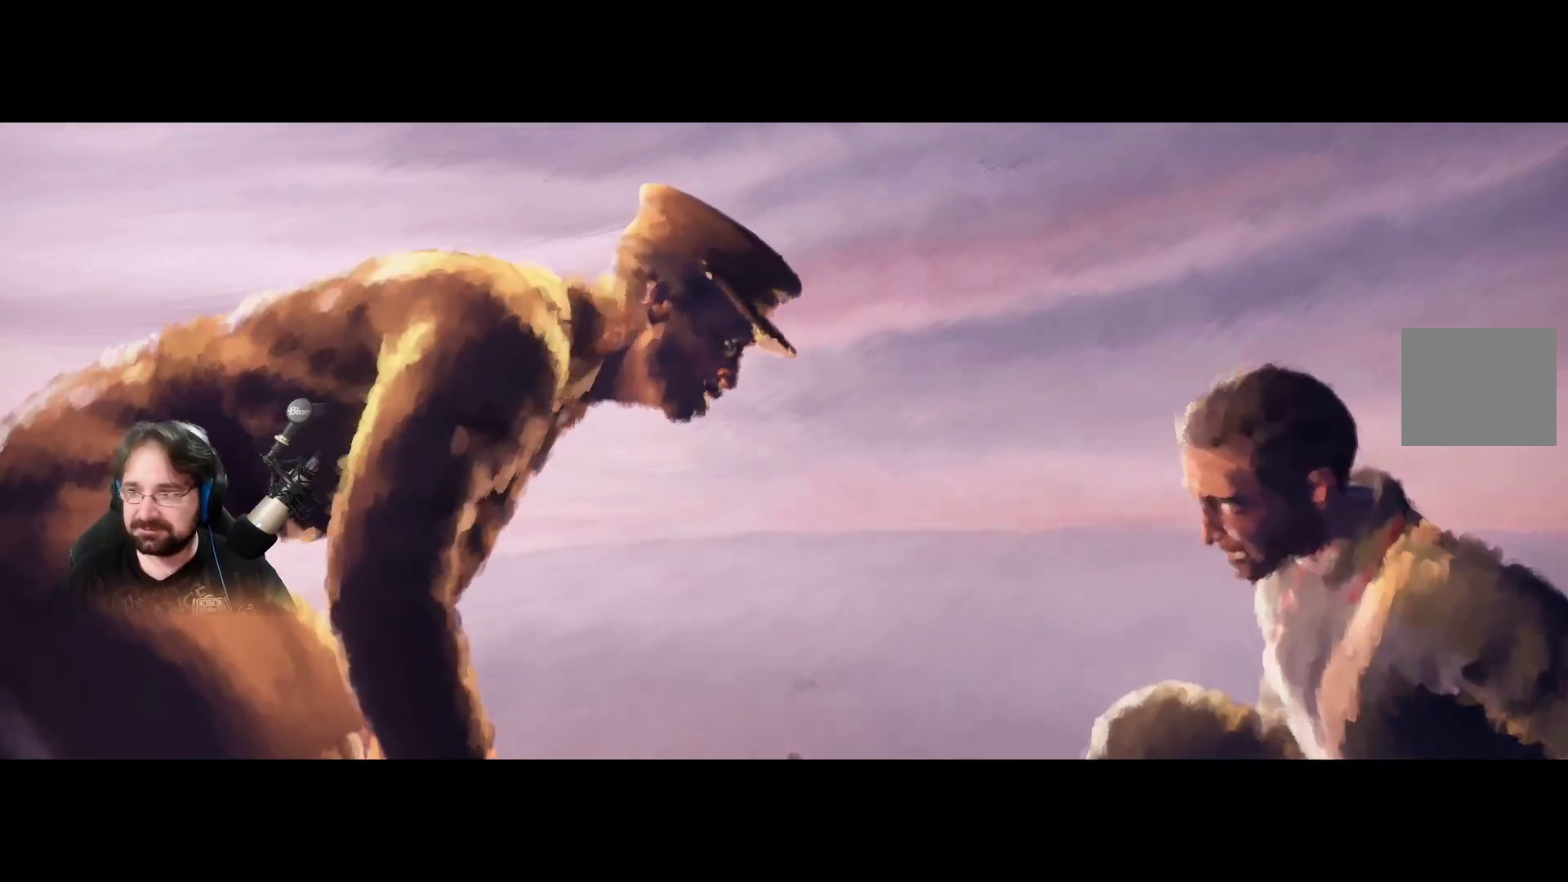
{"buttons": [], "left_stick": "up", "right_stick": "up-right", "events": [[33, "left_stick", "down-right"], [33, "right_stick", "left"], [400, "right_stick", "up-right"], [500, "left_stick", "up"]]}
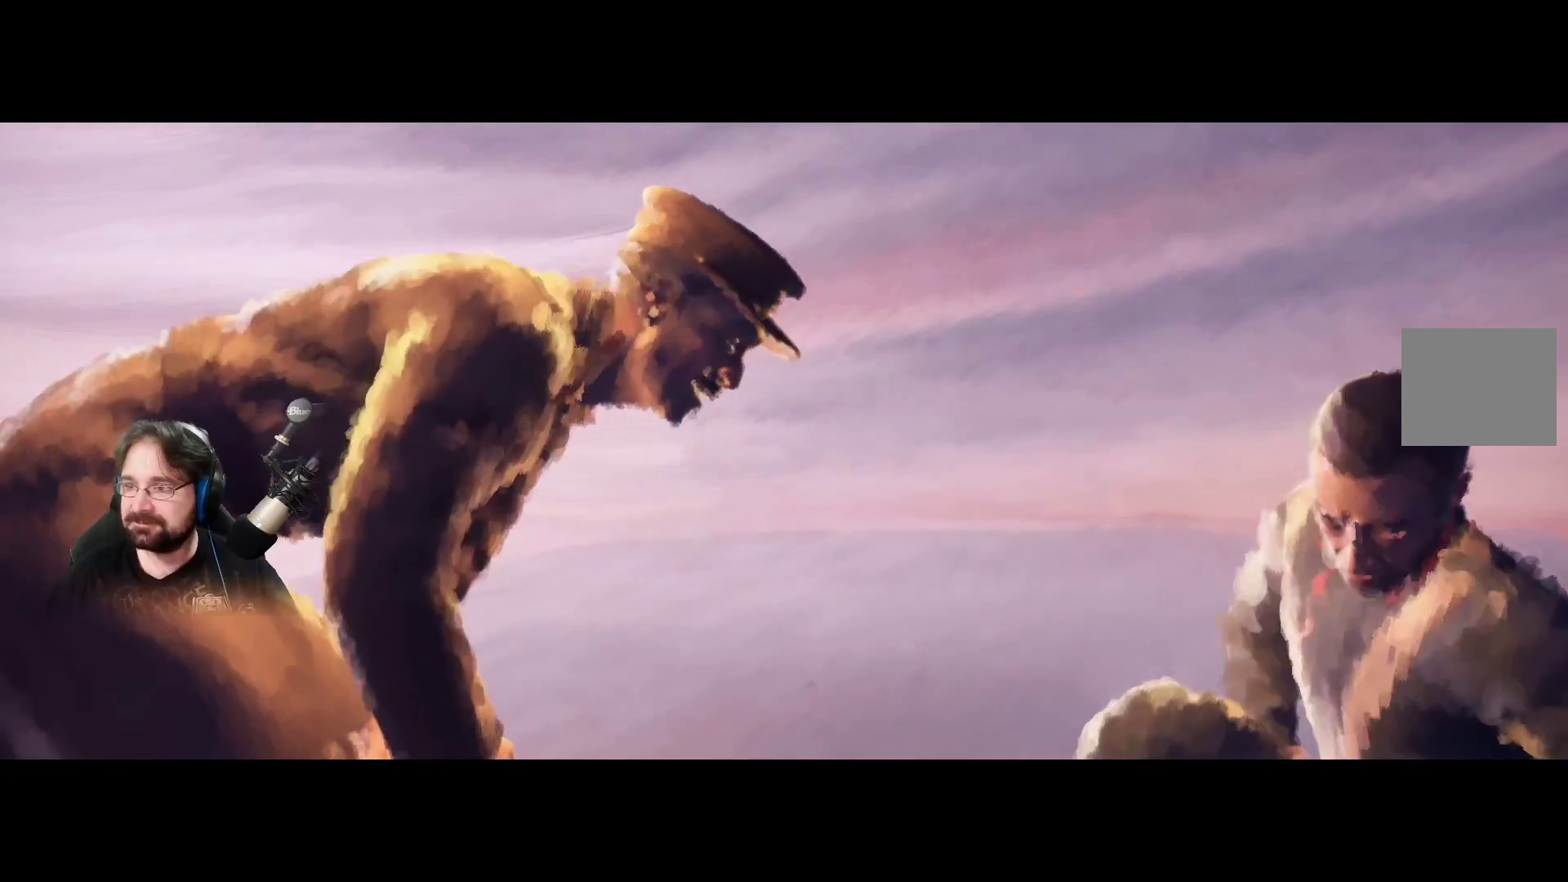
{"buttons": [], "left_stick": "up-right", "right_stick": "left", "events": [[267, "right_stick", "right"], [400, "right_stick", "left"], [467, "left_stick", "up-right"]]}
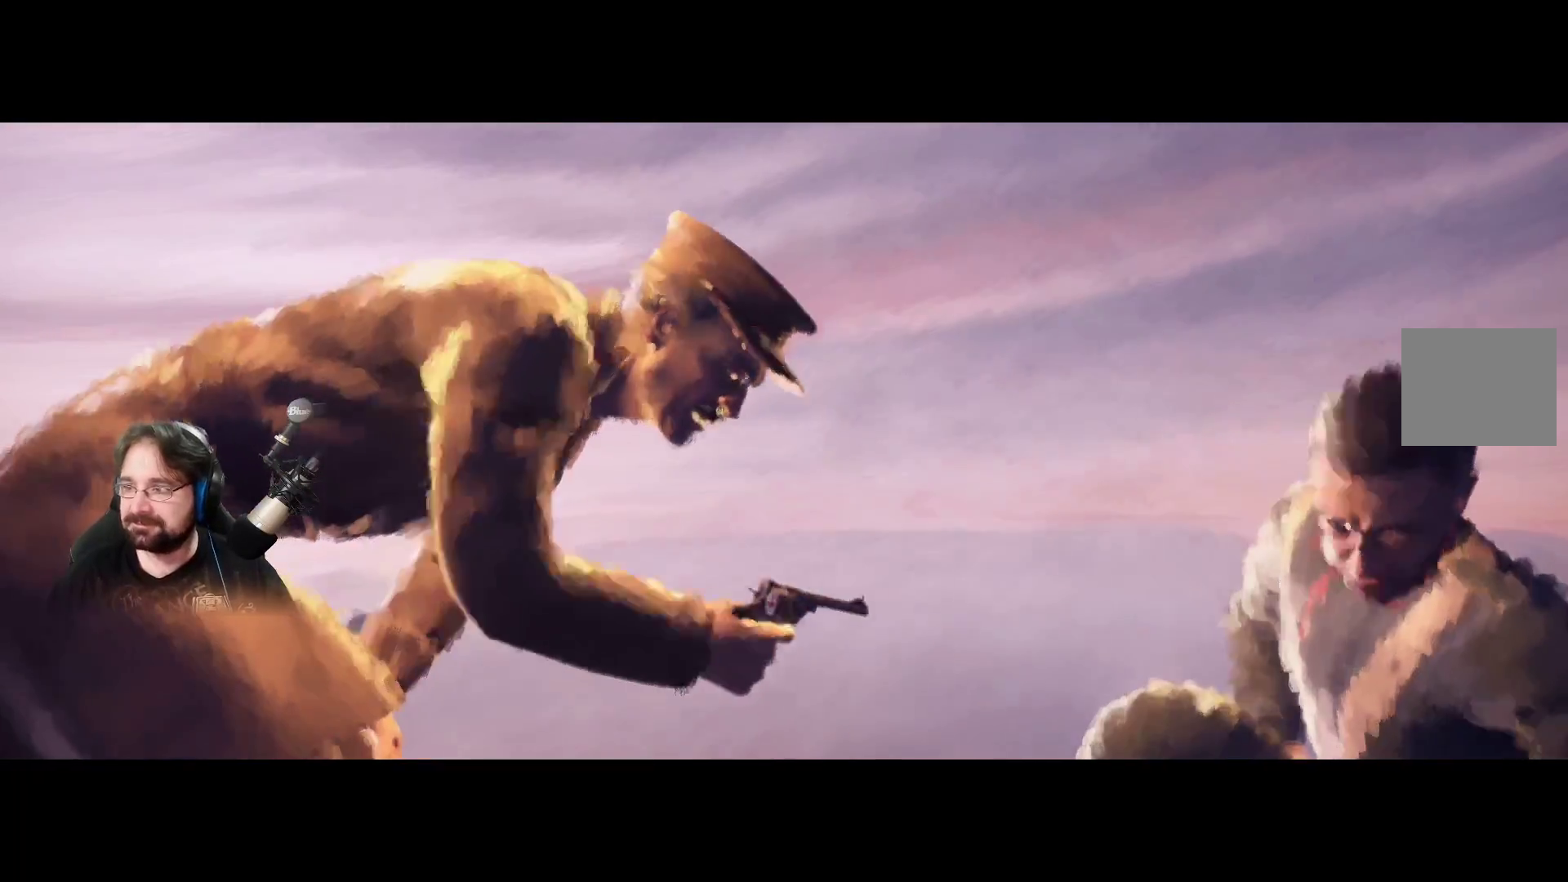
{"buttons": [], "left_stick": "down", "right_stick": "up", "events": [[100, "left_stick", "right"], [267, "left_stick", "down"], [367, "right_stick", "up"]]}
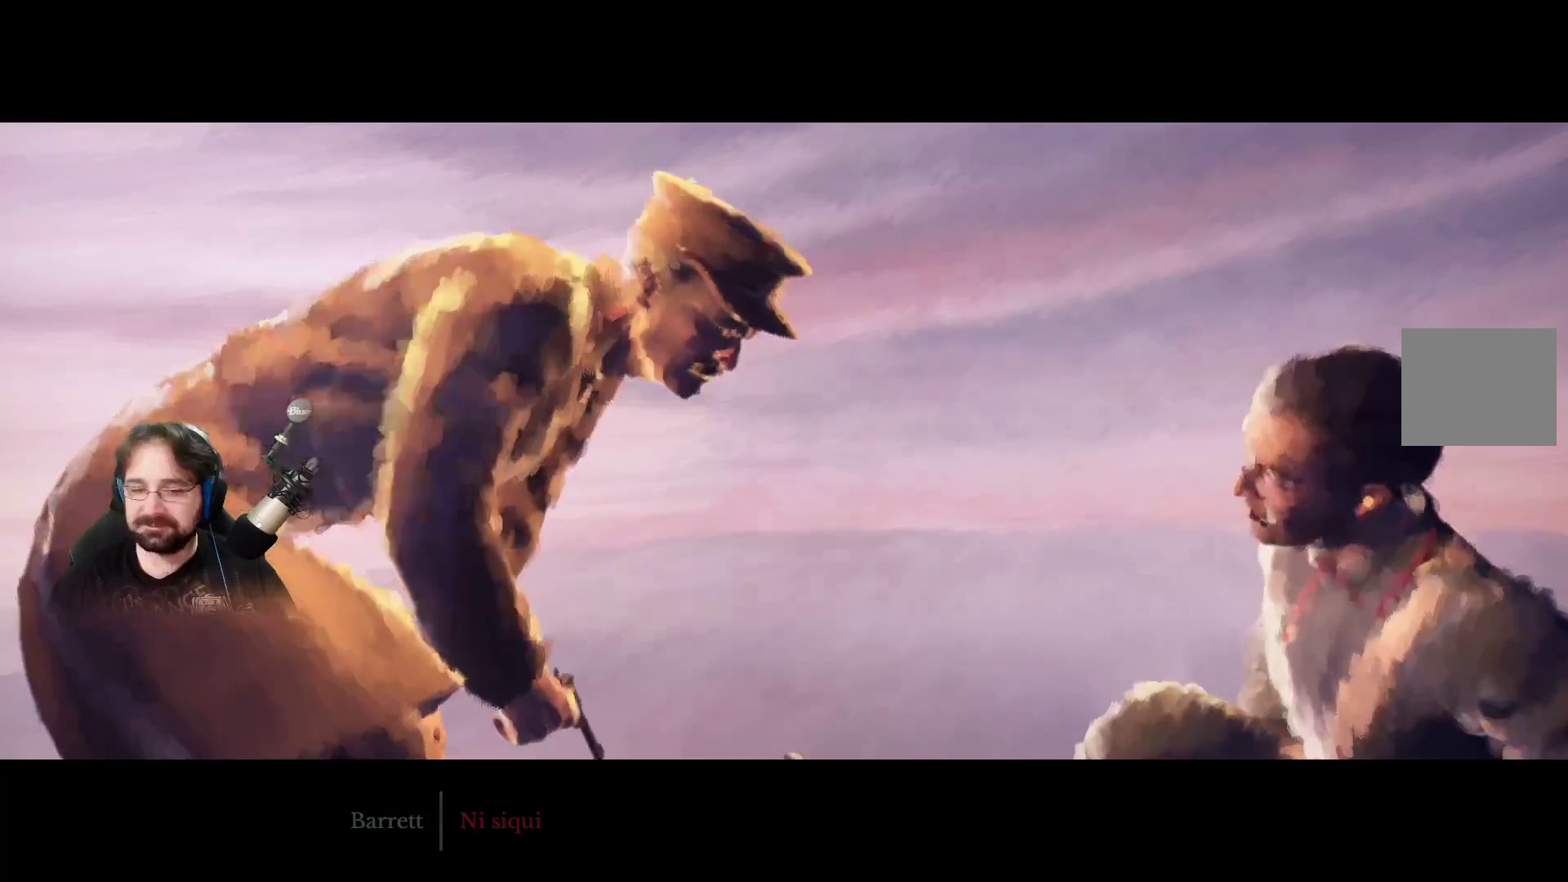
{"buttons": [], "left_stick": "up", "right_stick": "up", "events": [[133, "left_stick", "up"]]}
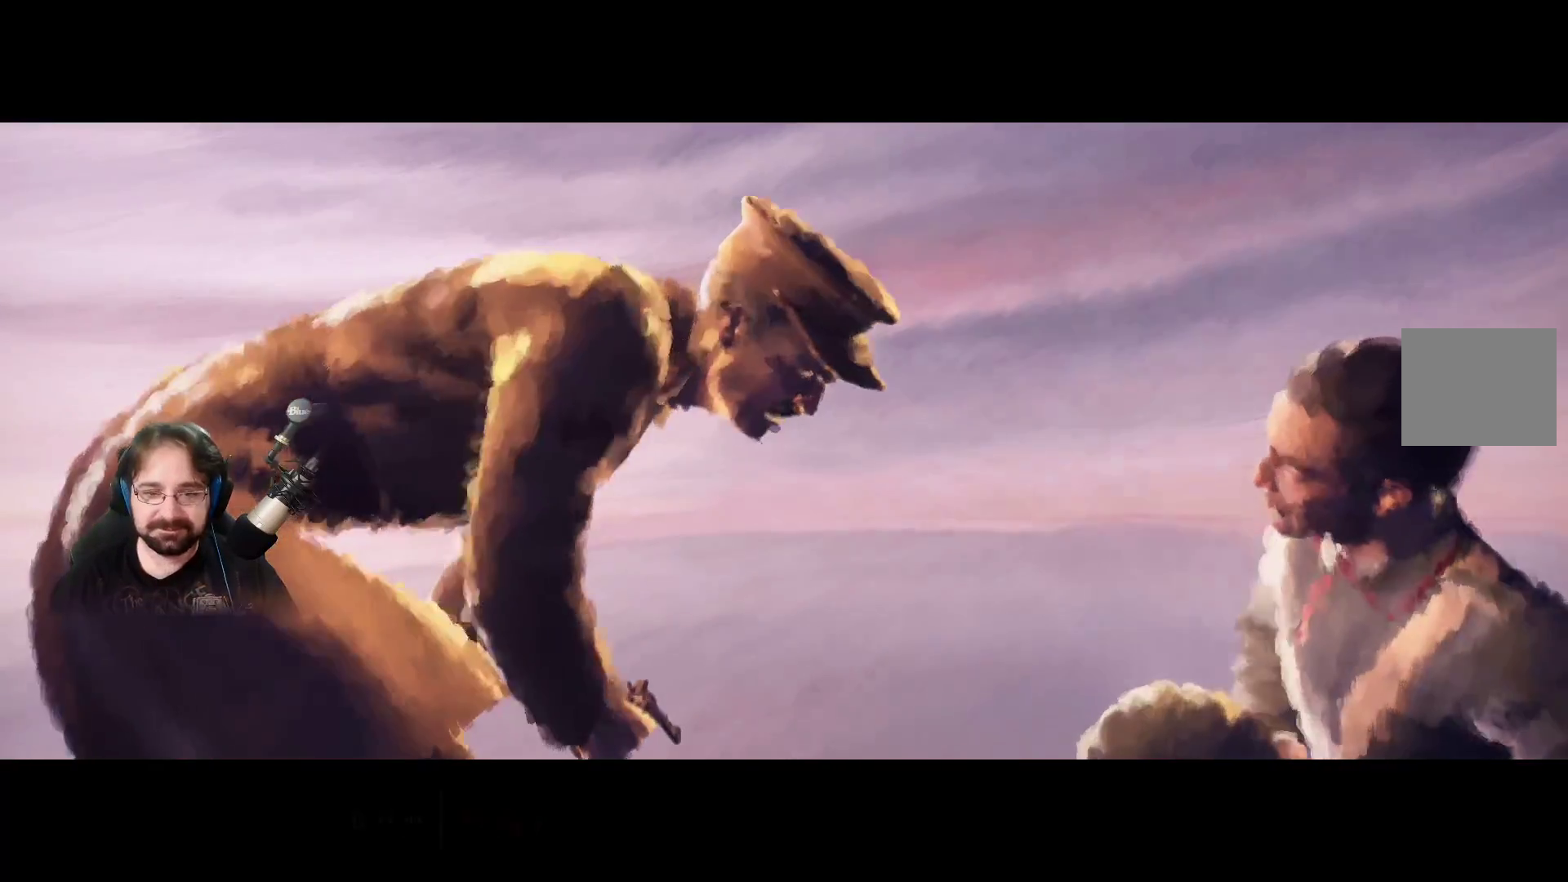
{"buttons": [], "left_stick": "up", "right_stick": "up", "events": []}
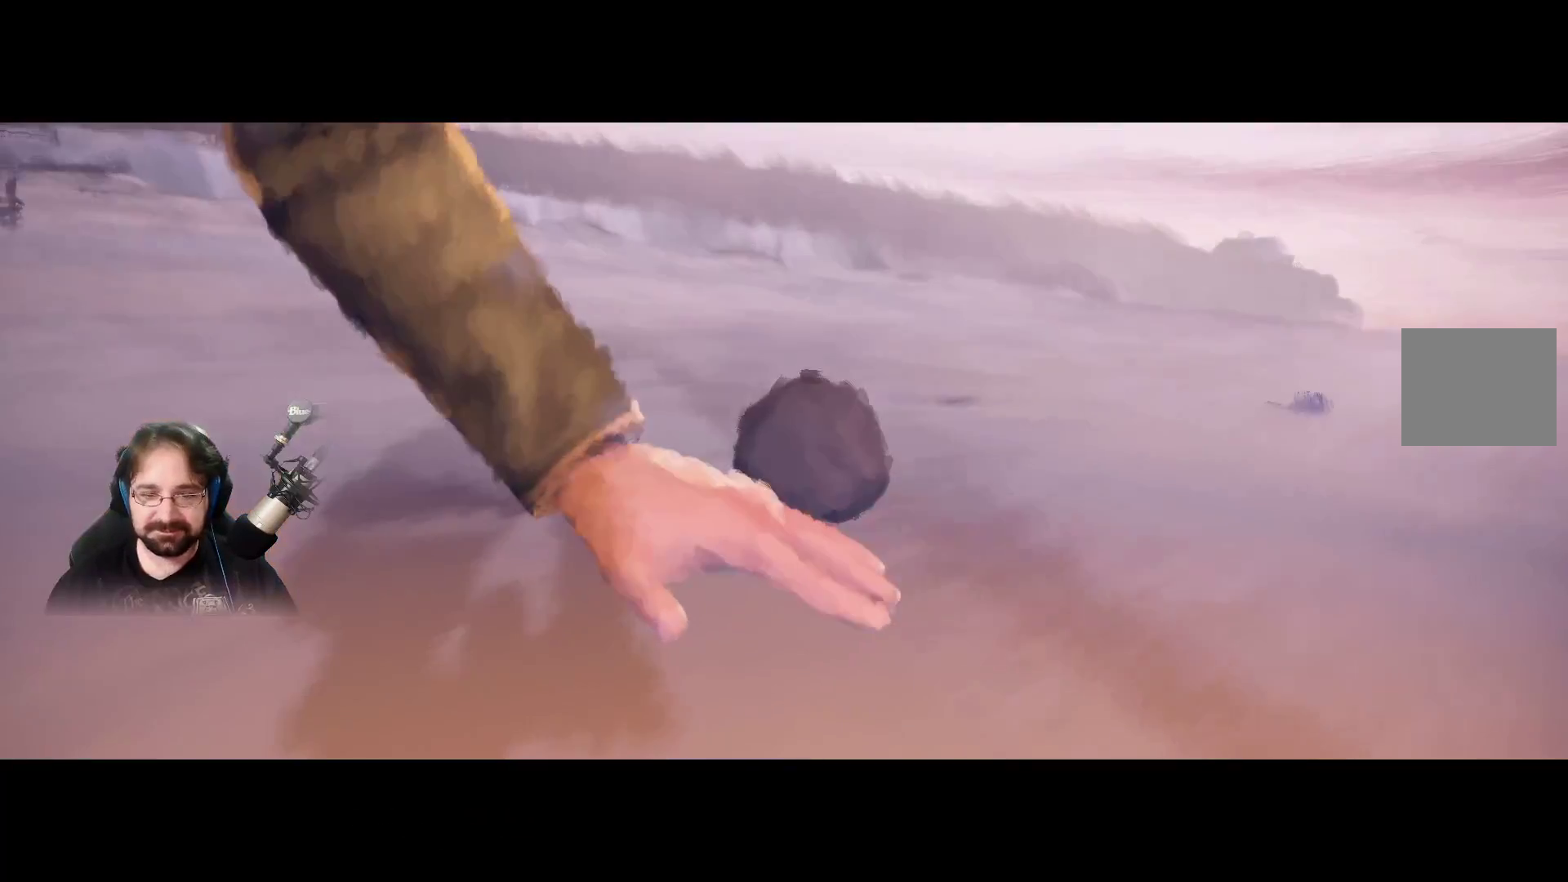
{"buttons": [], "left_stick": "down", "right_stick": "up", "events": [[167, "left_stick", "center"], [333, "left_stick", "down-right"], [400, "left_stick", "down"]]}
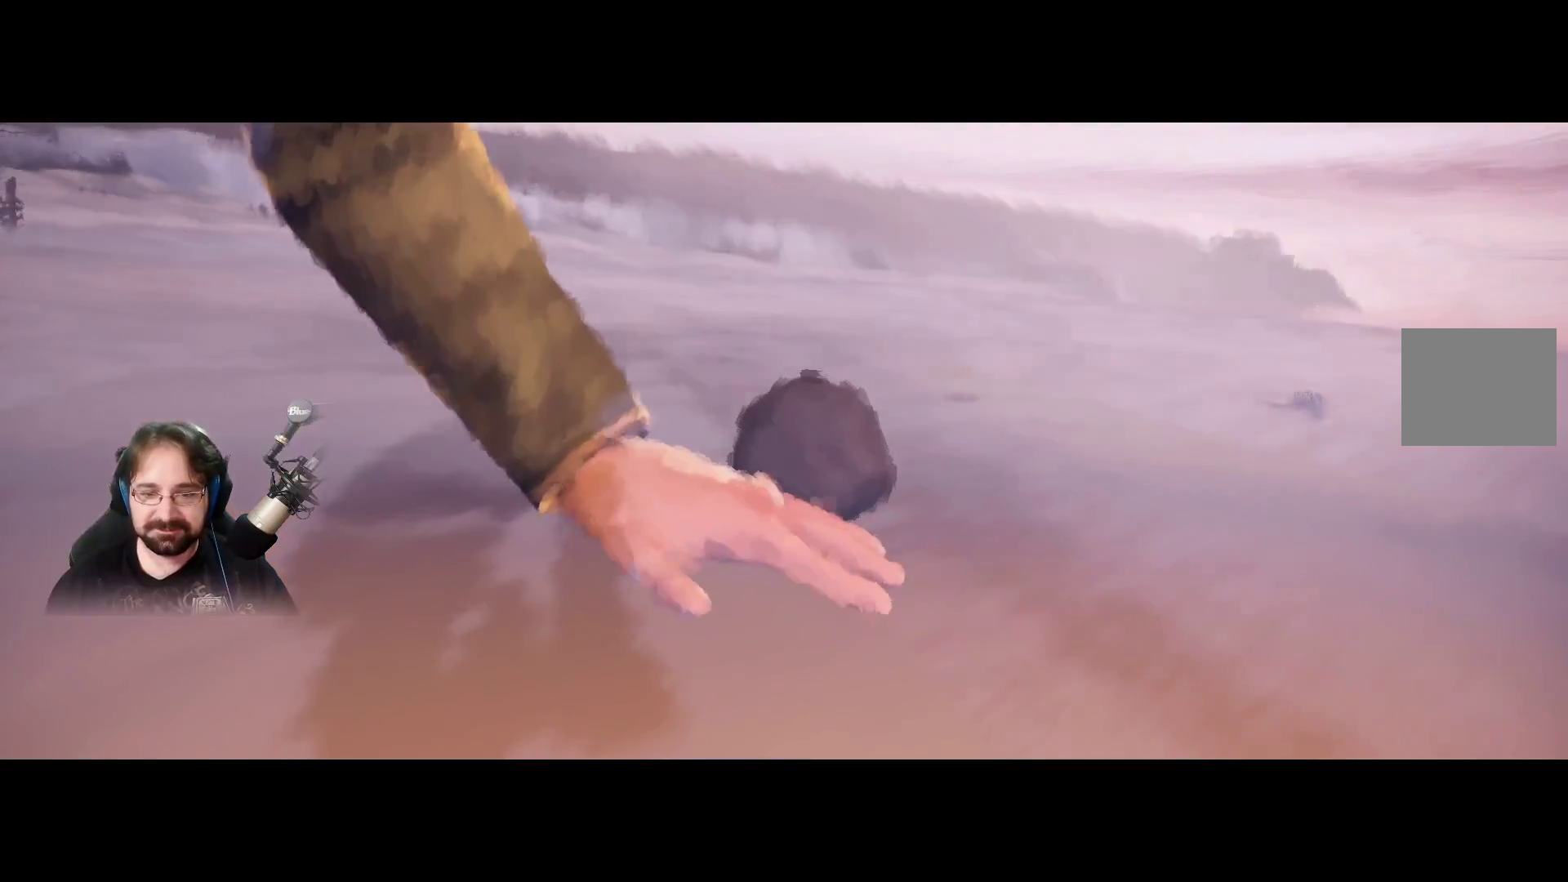
{"buttons": [], "left_stick": "up", "right_stick": "up", "events": [[367, "left_stick", "up"]]}
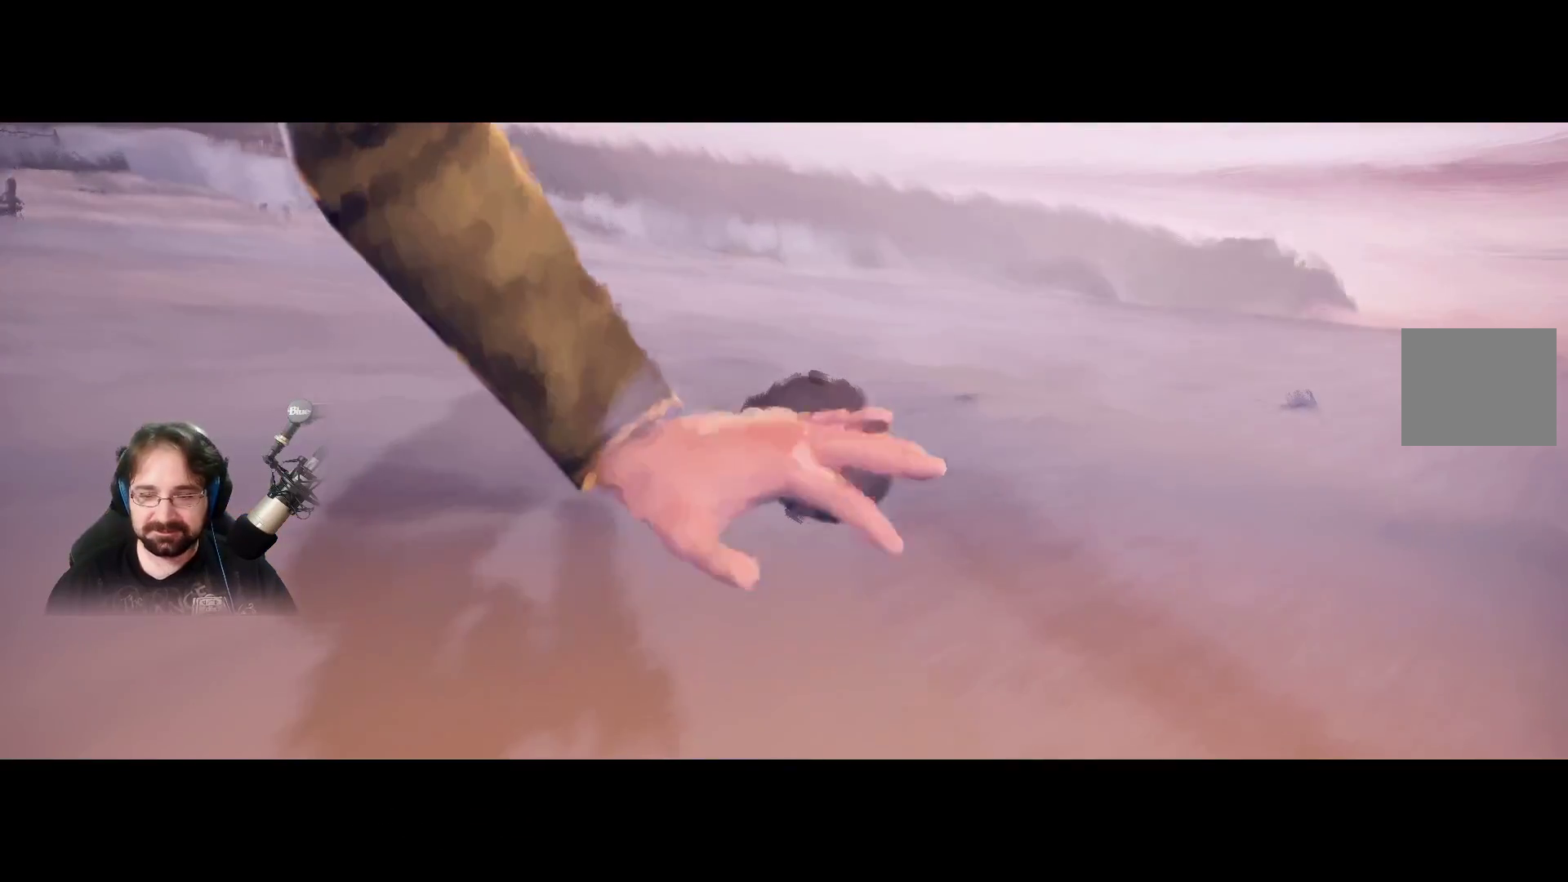
{"buttons": [], "left_stick": "center", "right_stick": "up", "events": [[267, "left_stick", "center"]]}
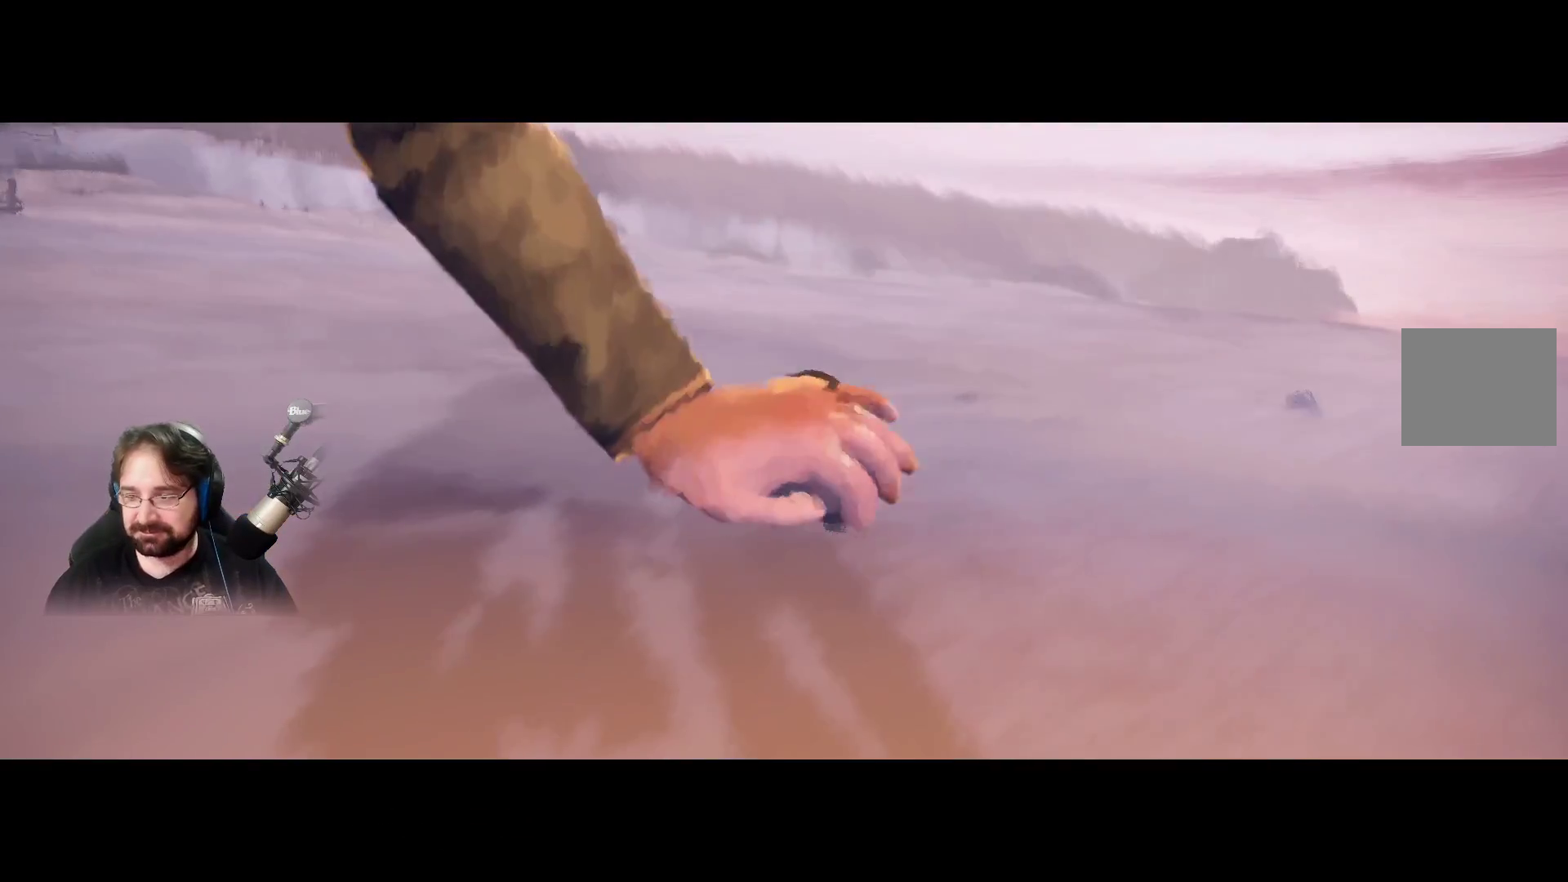
{"buttons": [], "left_stick": "down", "right_stick": "up-left", "events": [[33, "left_stick", "down"], [133, "right_stick", "up-left"]]}
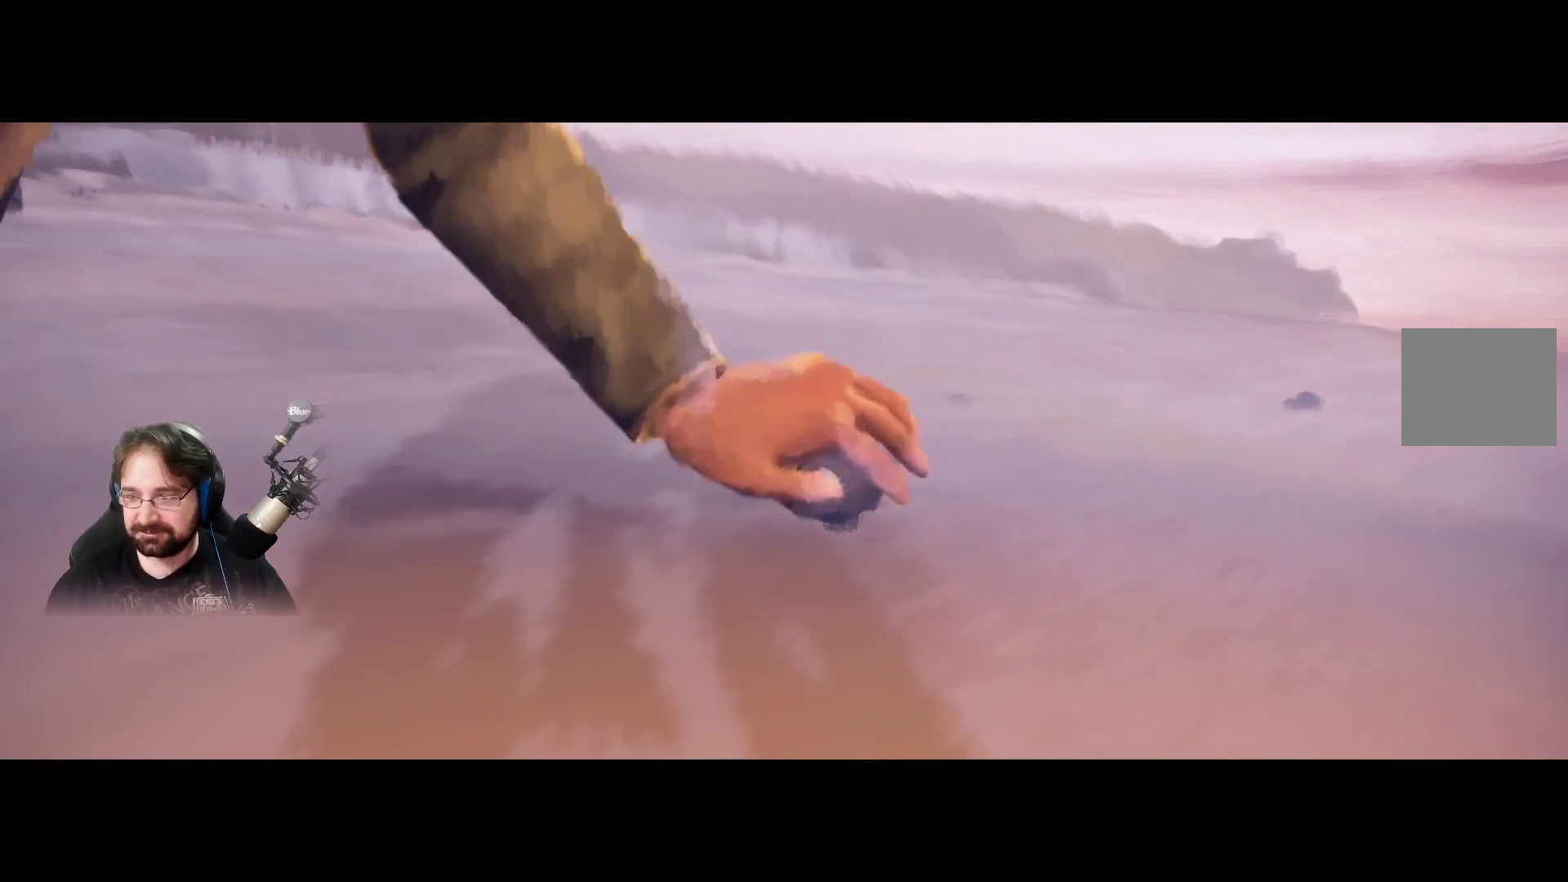
{"buttons": [], "left_stick": "up", "right_stick": "up-right", "events": [[100, "left_stick", "up"], [233, "right_stick", "up-right"]]}
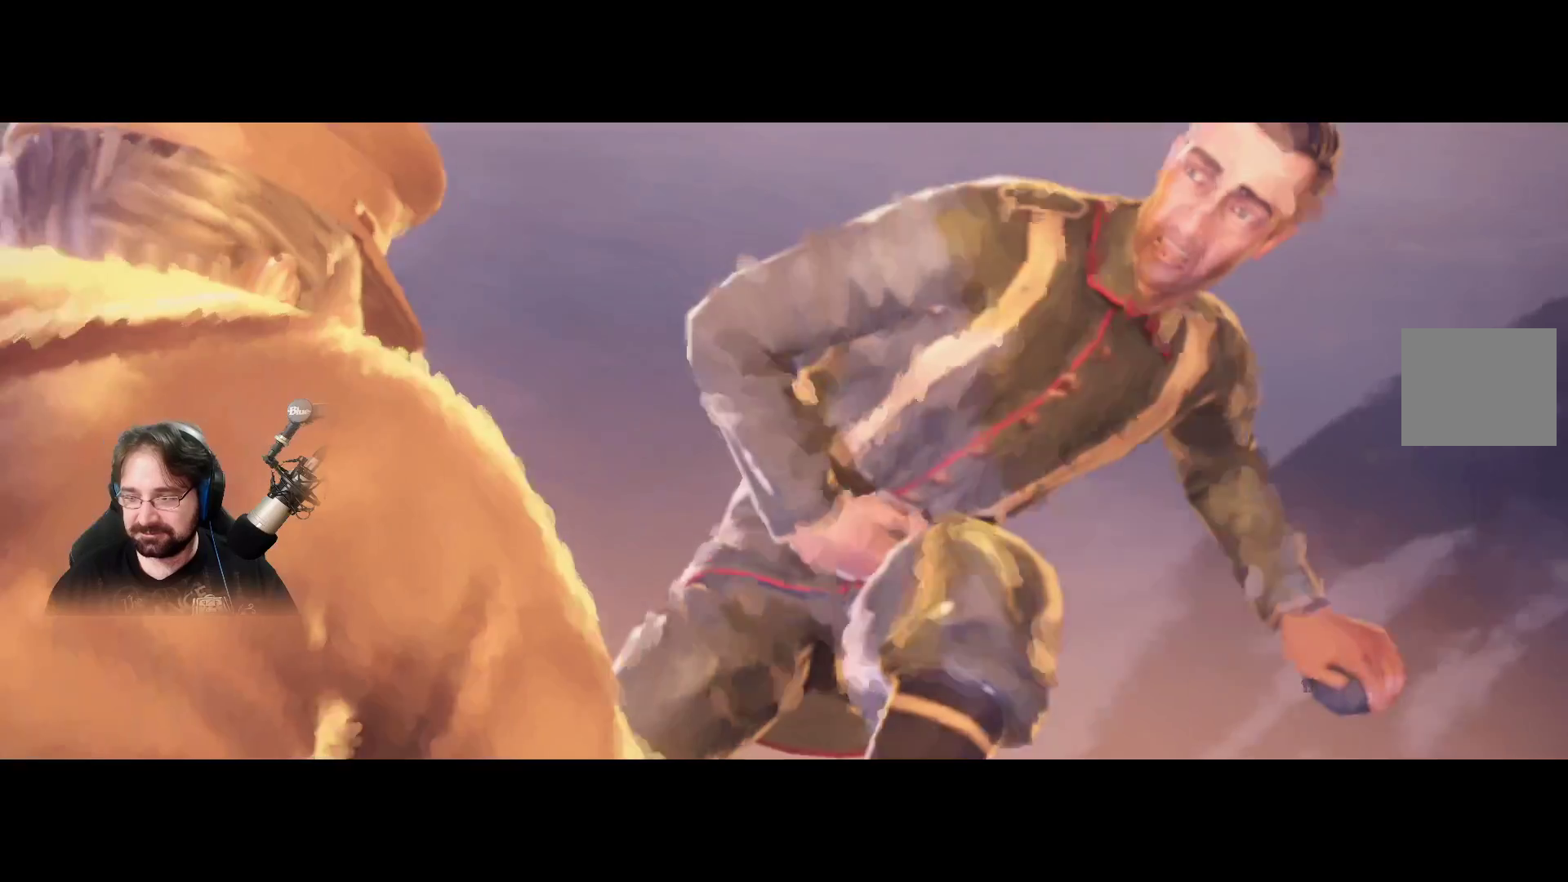
{"buttons": [], "left_stick": "down", "right_stick": "up-left", "events": [[100, "right_stick", "up"], [133, "left_stick", "down"], [267, "right_stick", "up-left"]]}
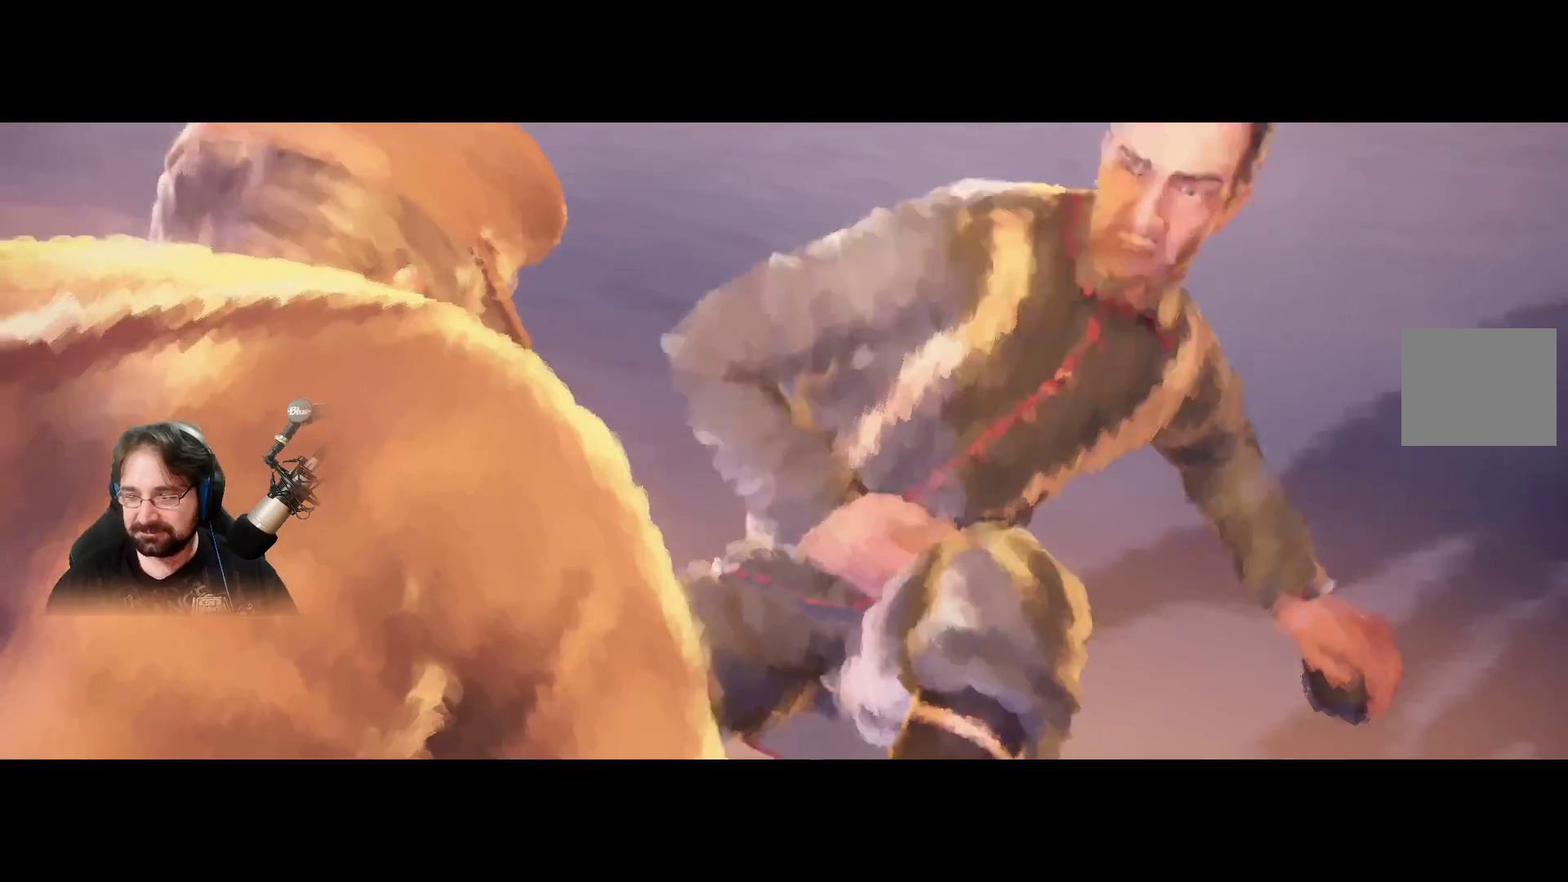
{"buttons": [], "left_stick": "center", "right_stick": "up-left", "events": [[433, "left_stick", "center"]]}
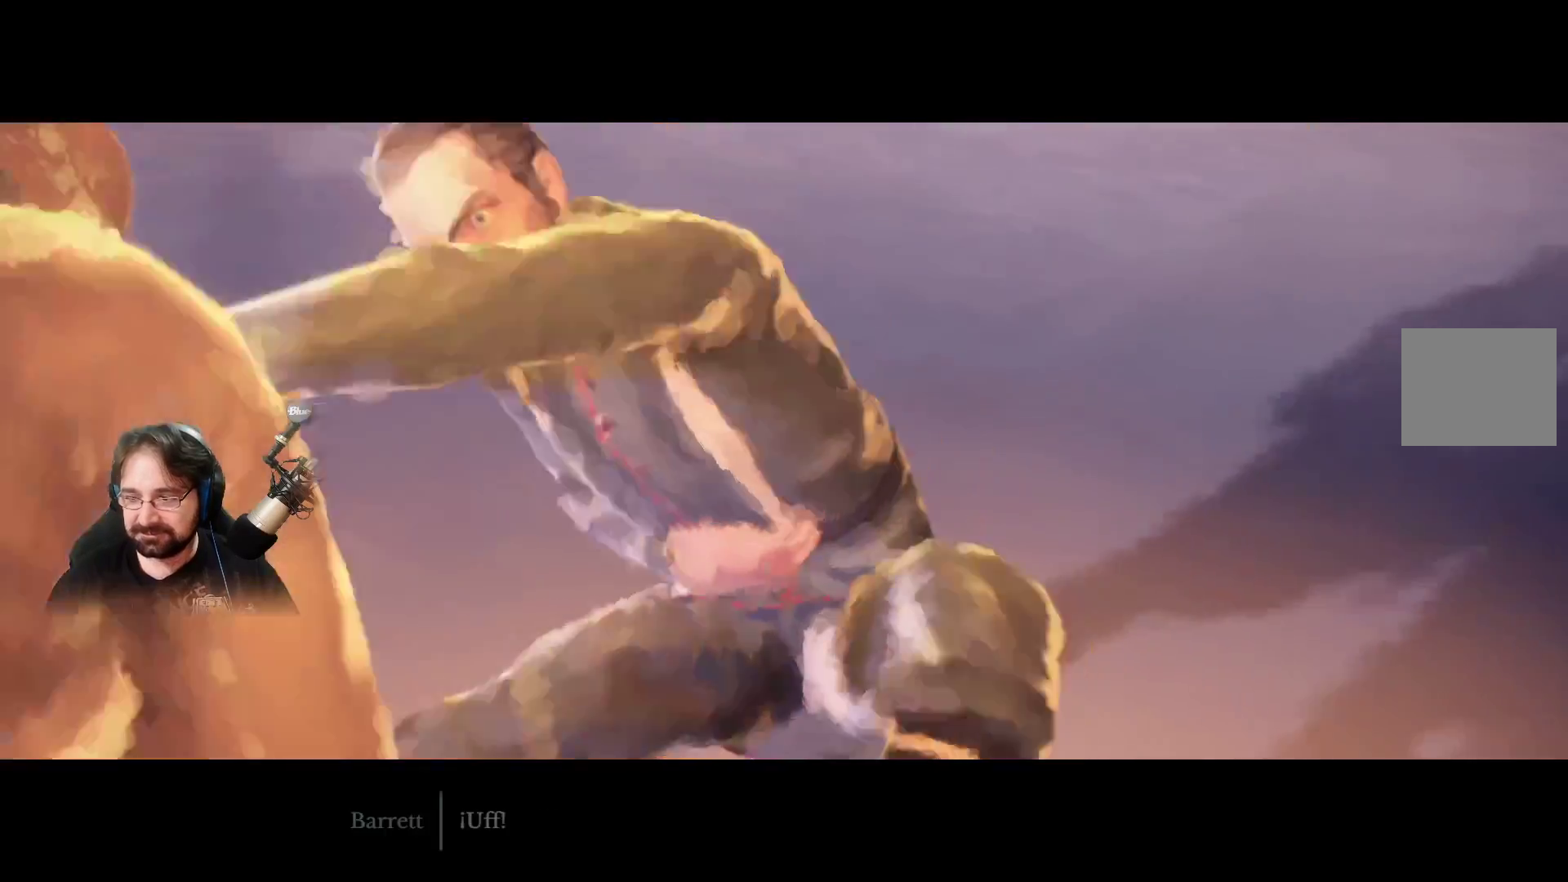
{"buttons": [], "left_stick": "center", "right_stick": "up", "events": [[500, "right_stick", "up"]]}
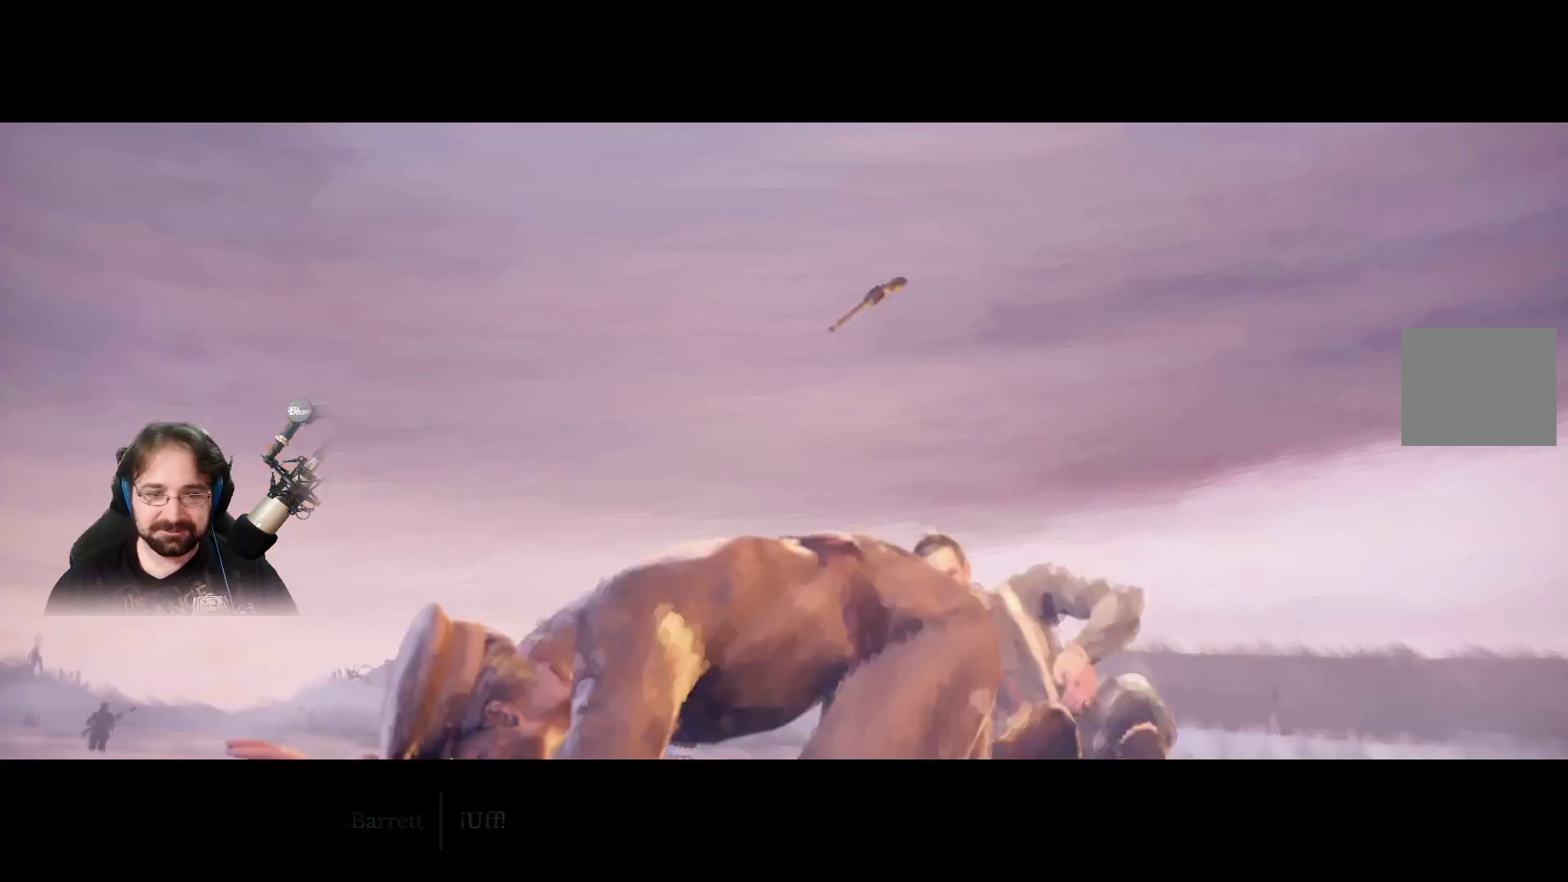
{"buttons": [], "left_stick": "up", "right_stick": "up", "events": [[500, "left_stick", "up"]]}
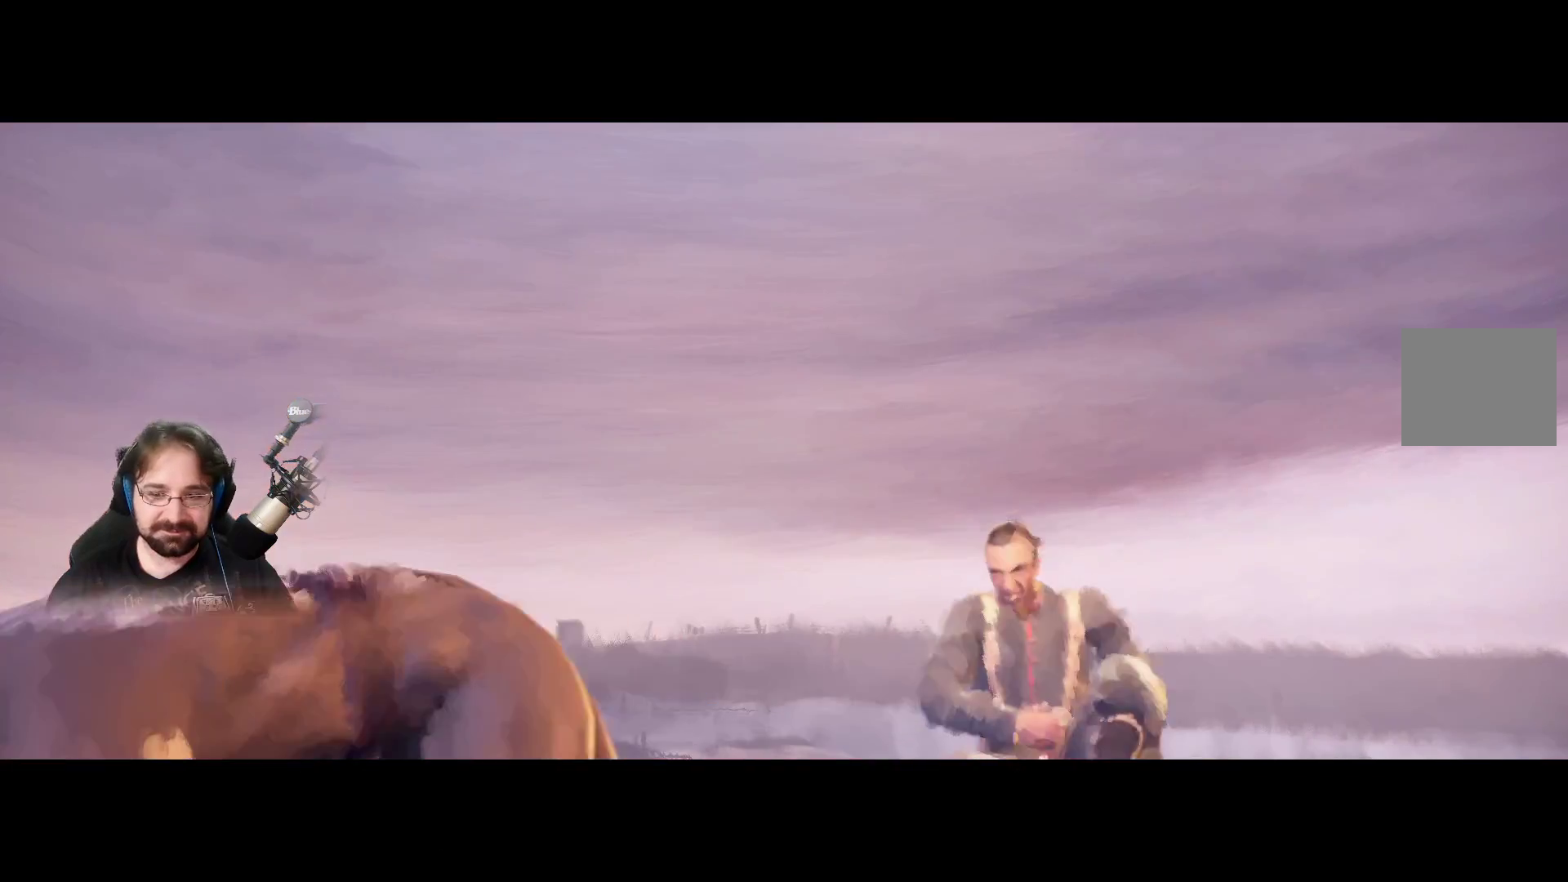
{"buttons": [], "left_stick": "down", "right_stick": "up-right", "events": [[167, "right_stick", "up-right"], [400, "left_stick", "center"], [467, "left_stick", "down"]]}
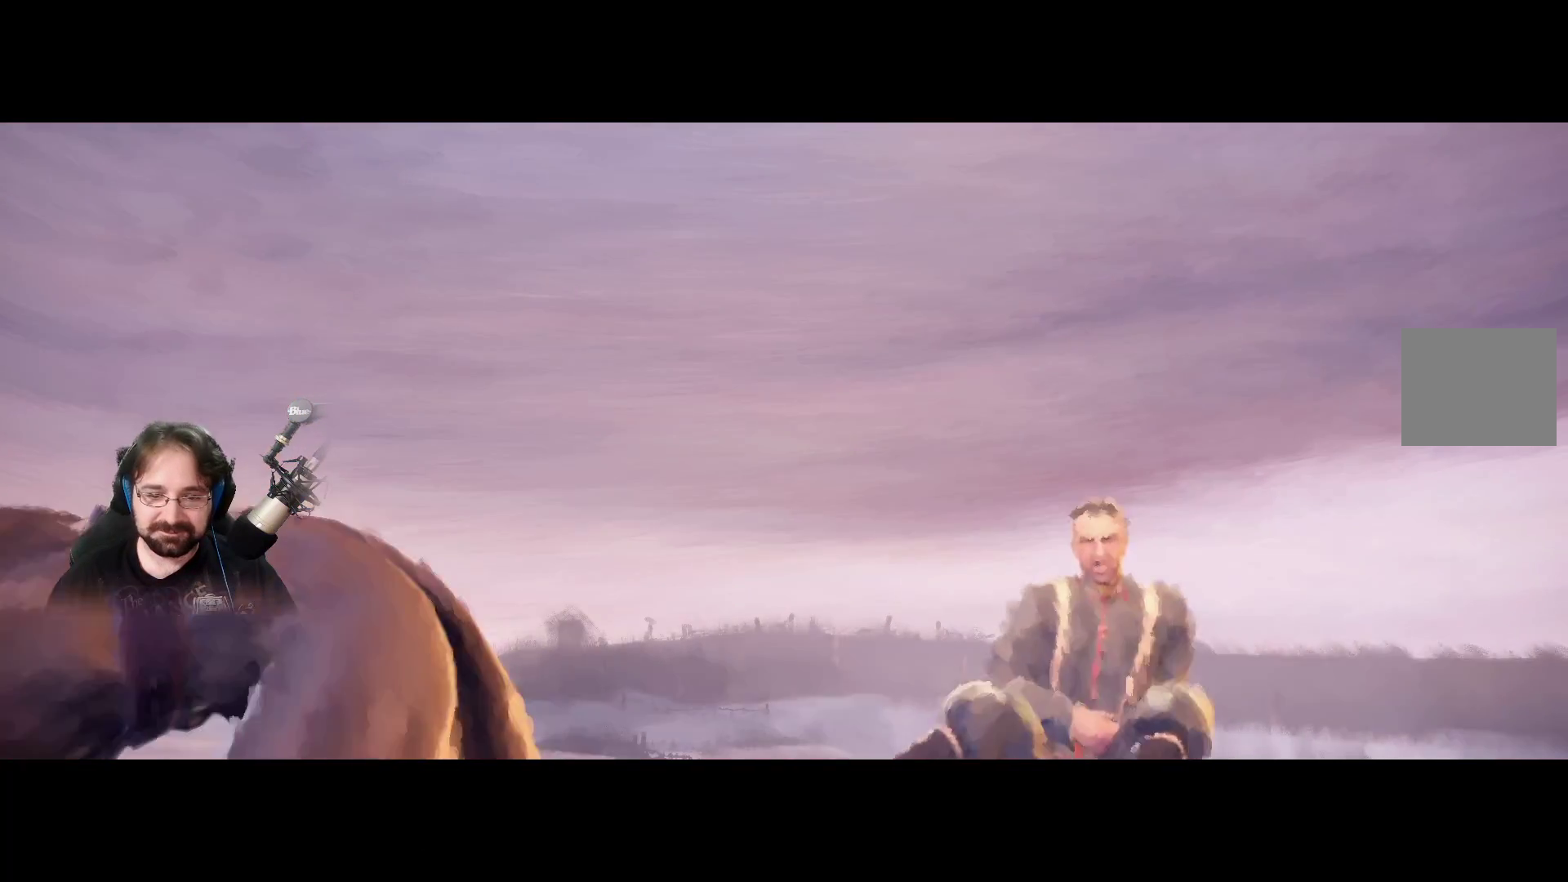
{"buttons": [], "left_stick": "center", "right_stick": "center", "events": [[33, "right_stick", "center"], [133, "left_stick", "center"]]}